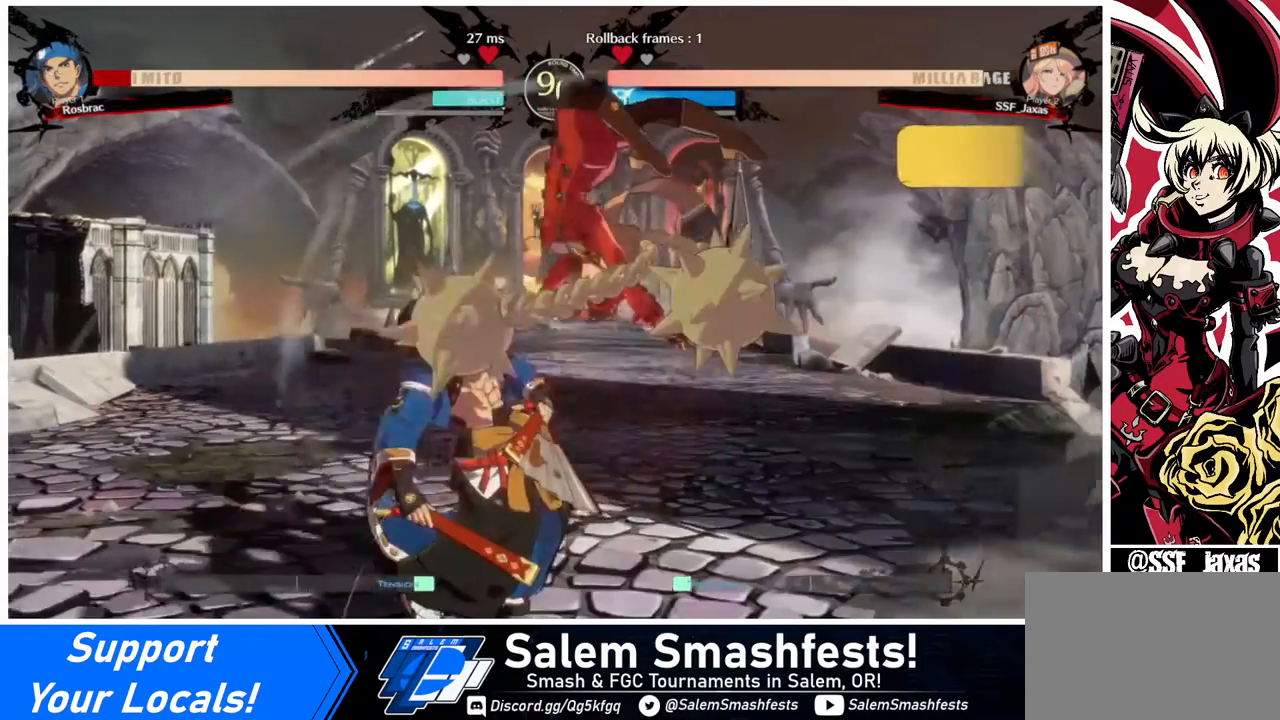
Gameplay with a controller (arcade stick); each line is a JSON object with the inputs held at the frame after it. "events" lists button and stick changes between this image and that frame as [ms after this image, input, new state], when the widget could be followed in between. Not read: L3 R3.
{"buttons": [], "events": [[160, "DPAD_LEFT", "down"], [160, "DPAD_UP", "down"], [240, "DPAD_UP", "up"], [280, "DPAD_LEFT", "up"]]}
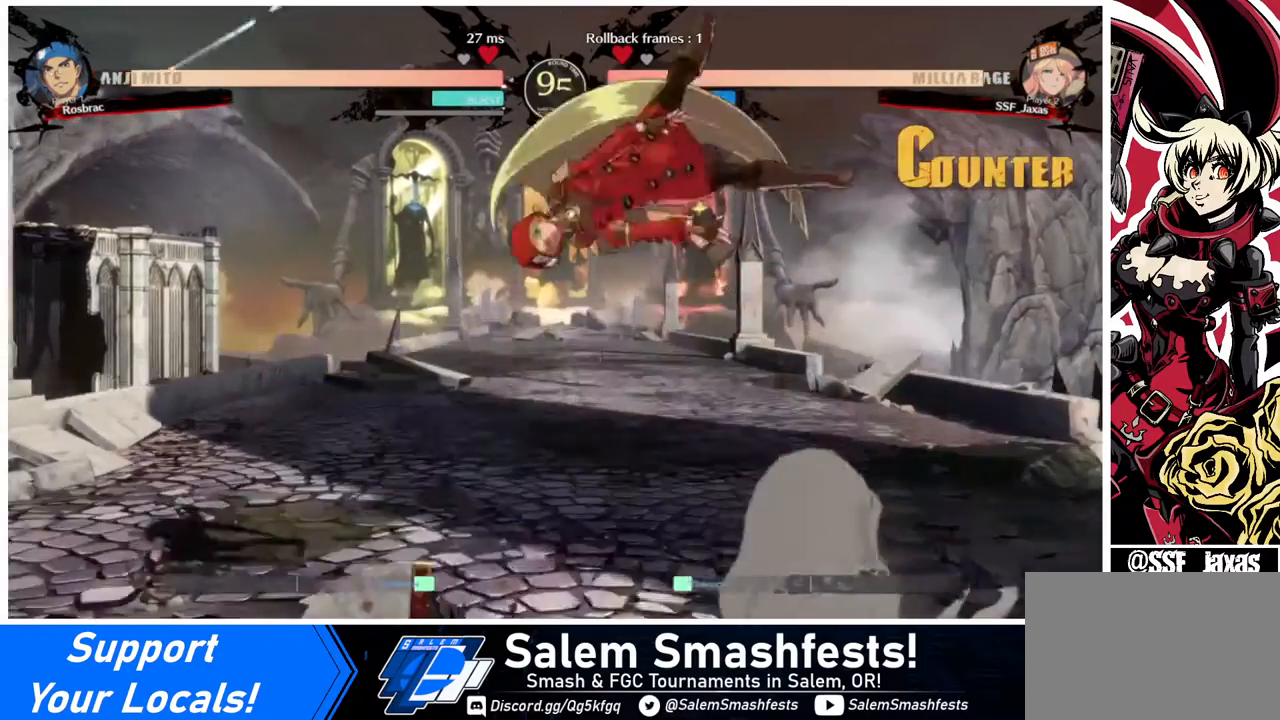
{"buttons": ["L1"], "events": [[200, "SQUARE", "down"], [320, "SQUARE", "up"], [440, "L1", "down"]]}
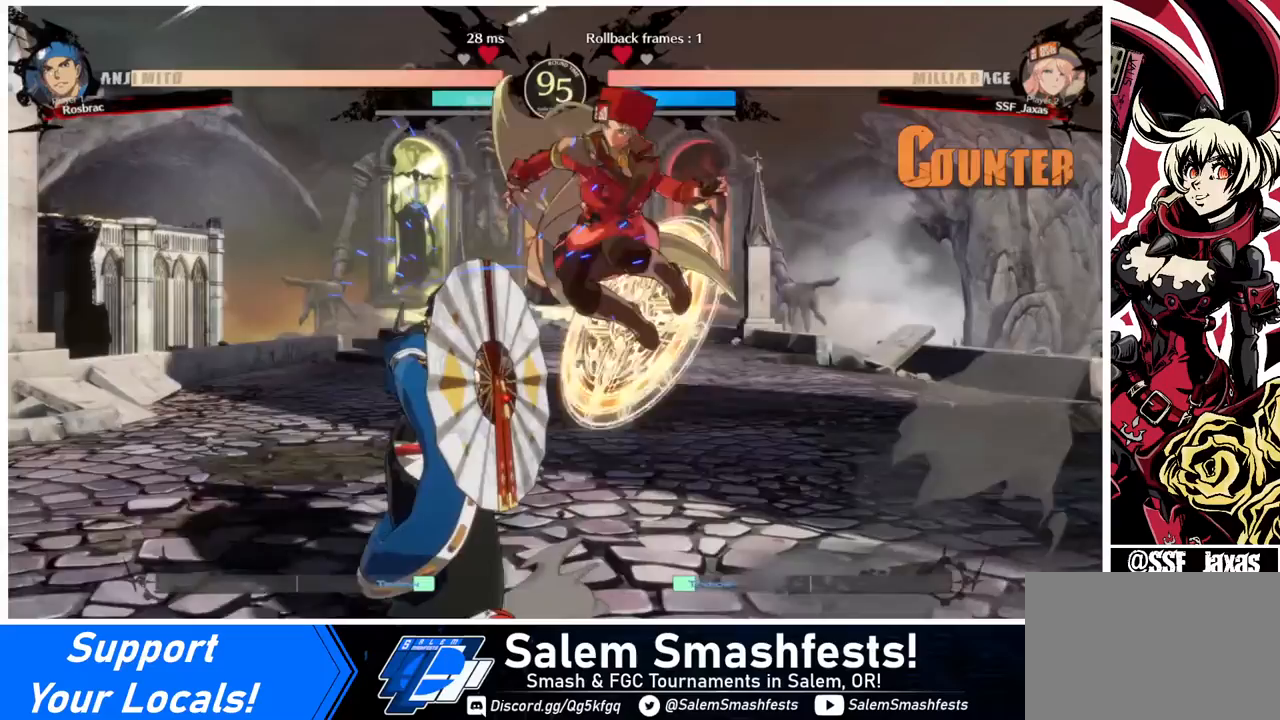
{"buttons": ["DPAD_DOWN"], "events": [[40, "L1", "up"], [320, "R1", "down"], [400, "R1", "up"], [480, "DPAD_DOWN", "down"]]}
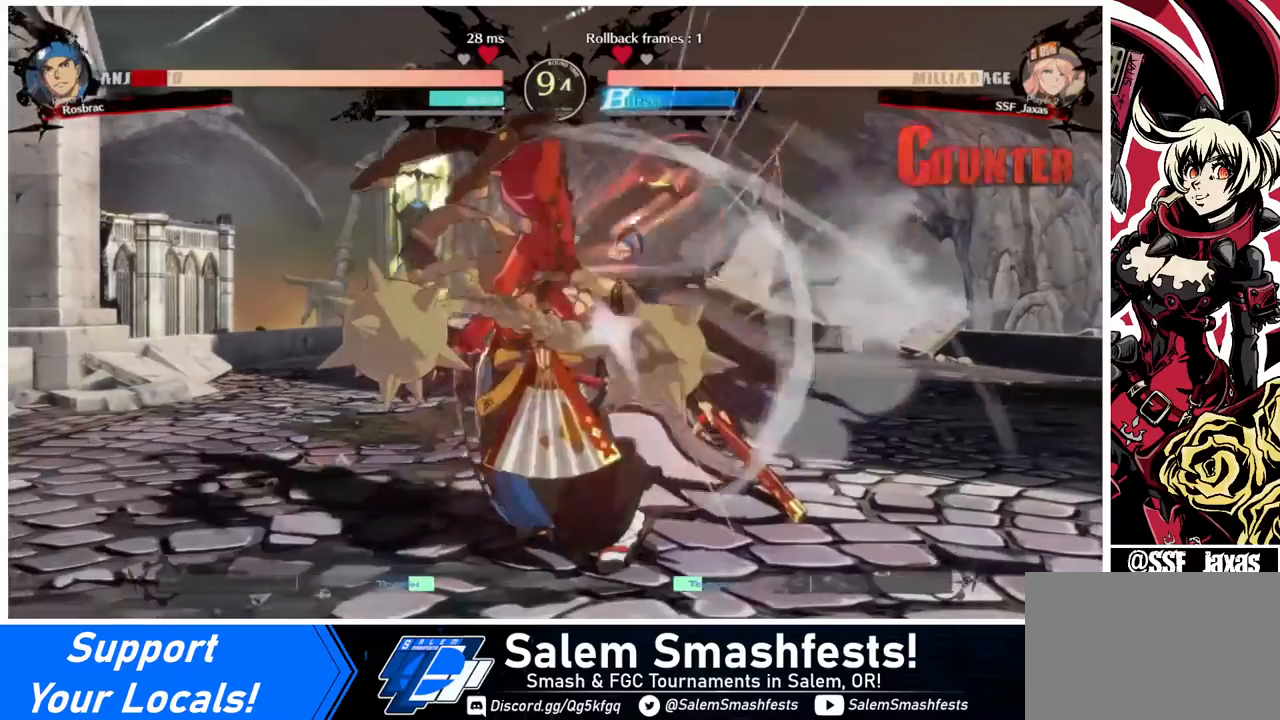
{"buttons": ["R2", "DPAD_DOWN"], "events": [[280, "SQUARE", "down"], [400, "SQUARE", "up"], [480, "R2", "down"]]}
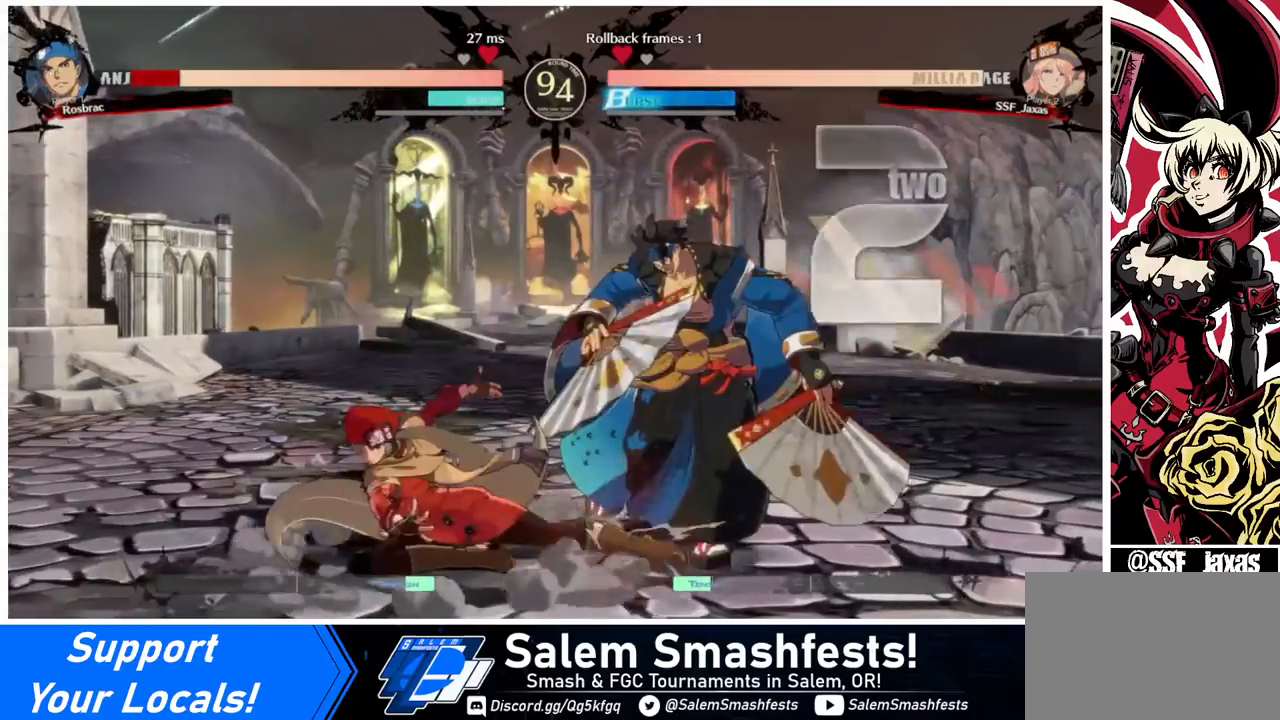
{"buttons": [], "events": [[120, "DPAD_DOWN", "up"], [120, "R2", "up"], [240, "DPAD_DOWN", "down"], [320, "DPAD_RIGHT", "down"], [360, "DPAD_DOWN", "up"], [400, "R1", "down"], [480, "DPAD_RIGHT", "up"], [480, "R1", "up"]]}
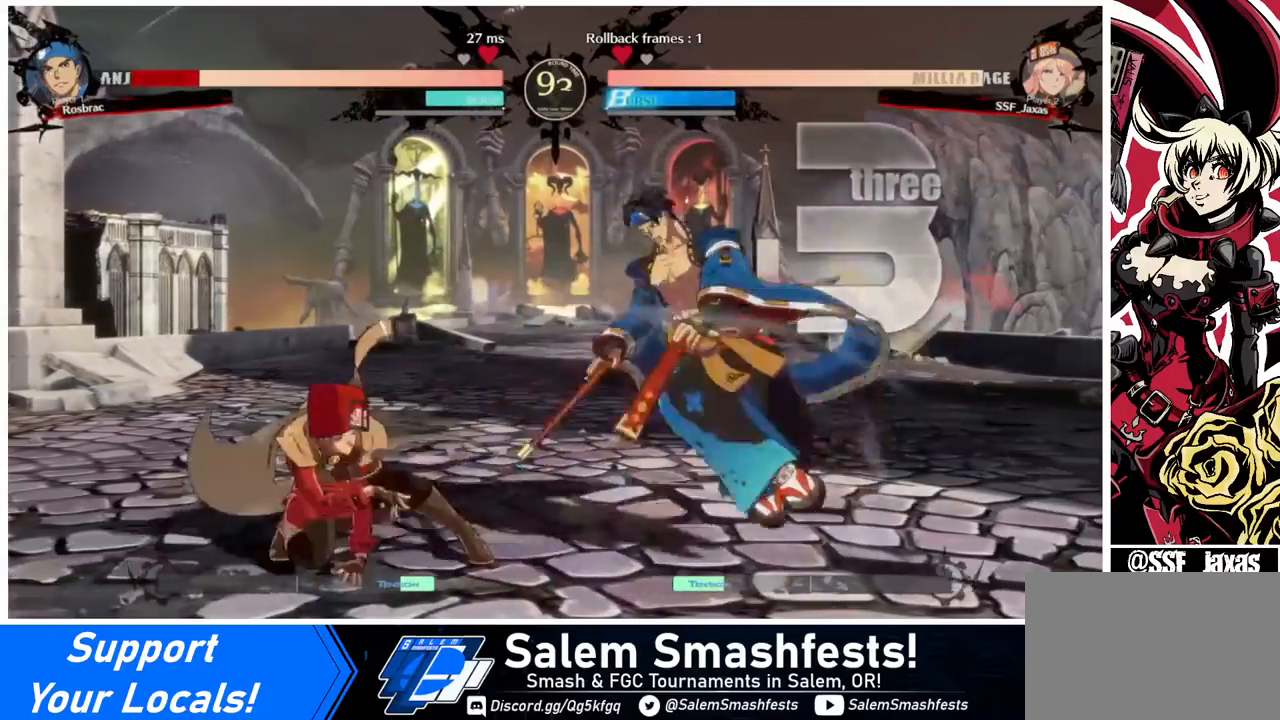
{"buttons": [], "events": []}
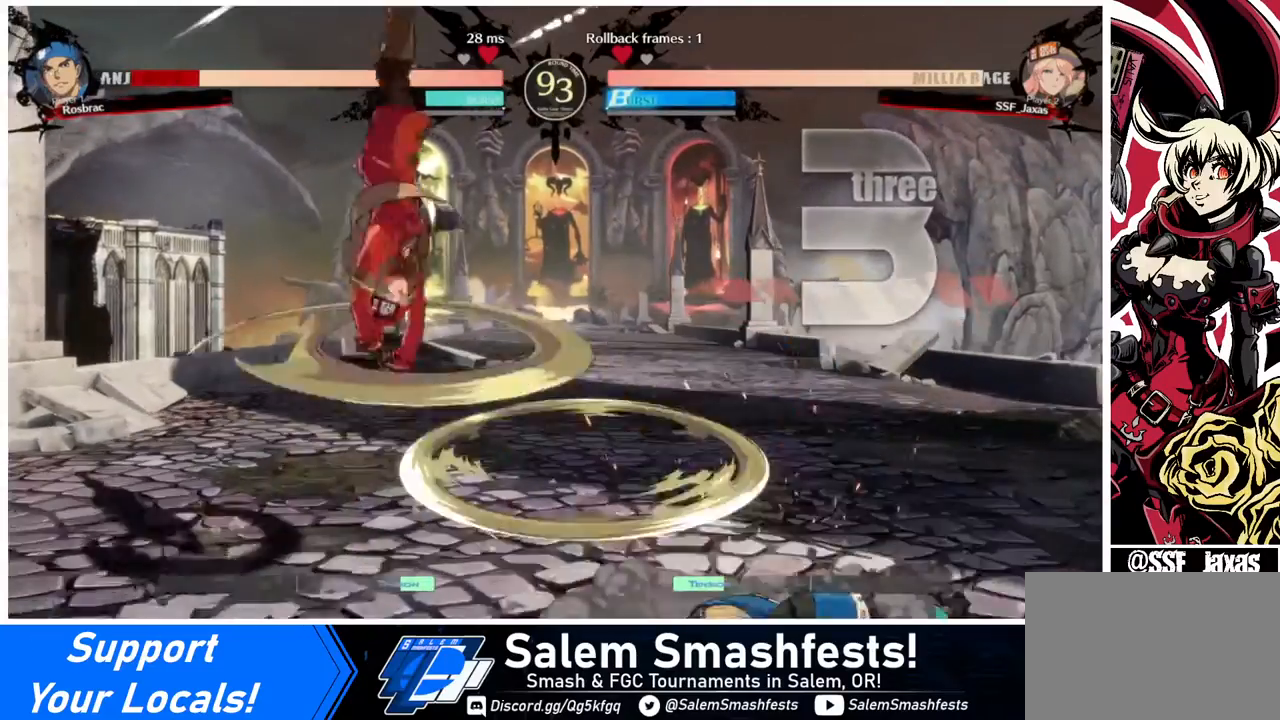
{"buttons": ["DPAD_DOWN", "DPAD_LEFT"], "events": [[320, "DPAD_DOWN", "down"], [320, "DPAD_LEFT", "down"]]}
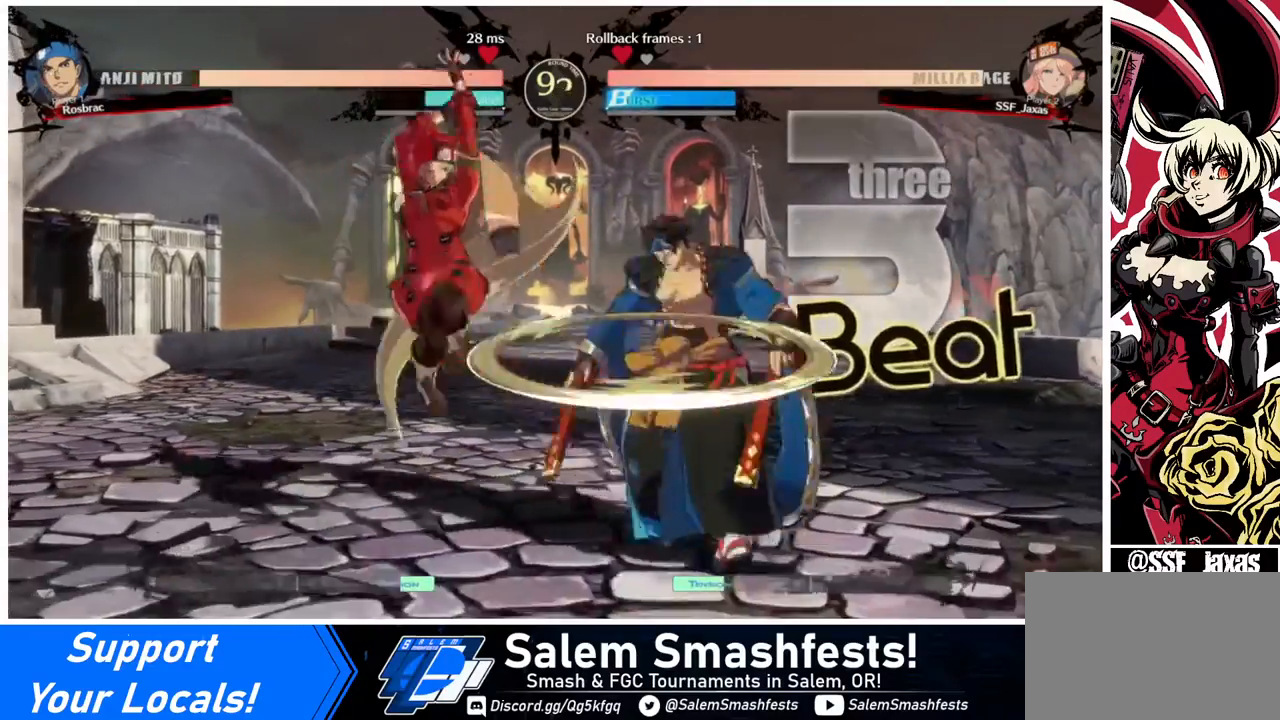
{"buttons": ["DPAD_RIGHT"], "events": [[80, "SQUARE", "down"], [240, "SQUARE", "up"], [280, "DPAD_DOWN", "up"], [280, "DPAD_LEFT", "up"], [480, "DPAD_RIGHT", "down"]]}
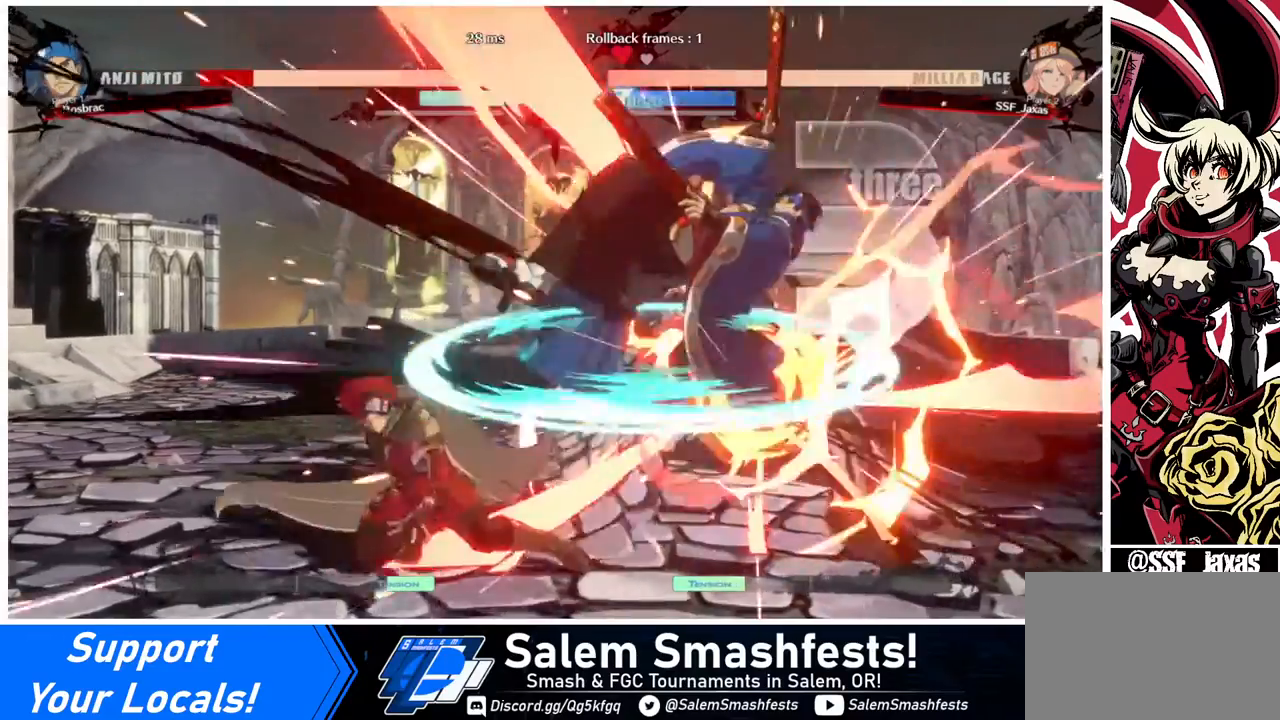
{"buttons": [], "events": [[80, "DPAD_RIGHT", "up"], [120, "DPAD_RIGHT", "down"], [320, "DPAD_RIGHT", "up"], [360, "TRIANGLE", "down"], [440, "TRIANGLE", "up"]]}
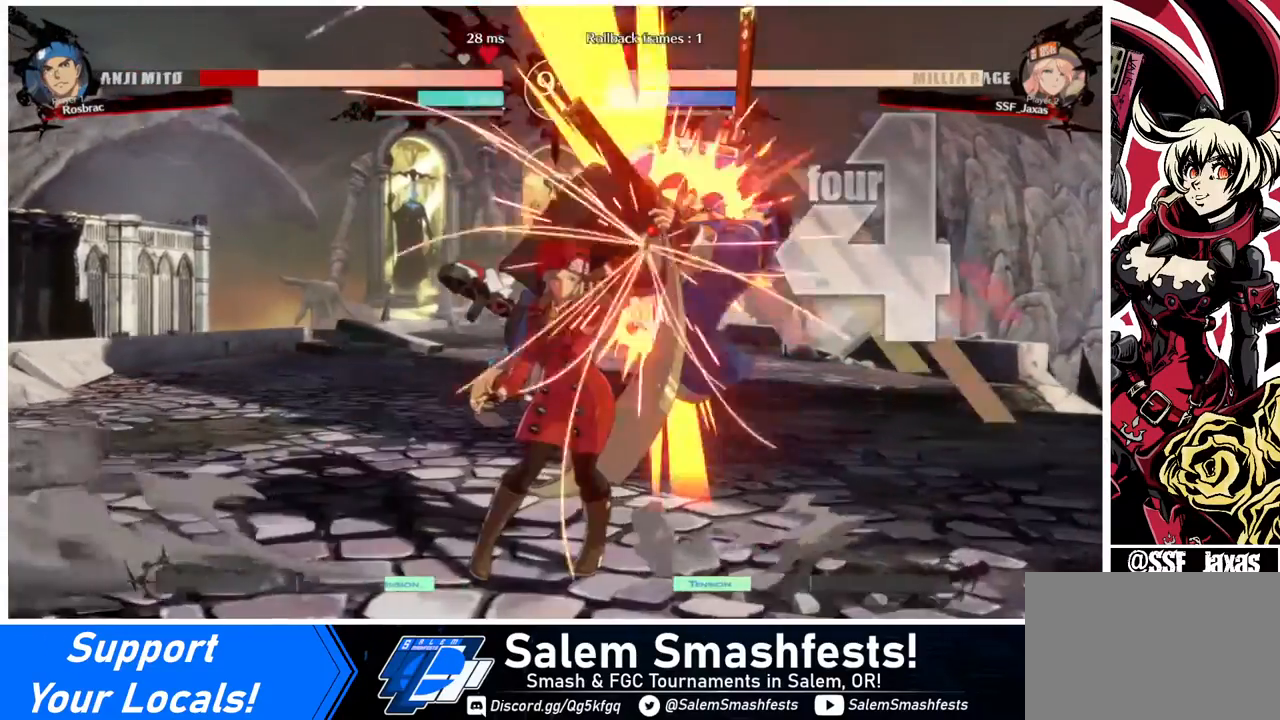
{"buttons": ["TRIANGLE", "DPAD_RIGHT"], "events": [[240, "DPAD_RIGHT", "down"], [320, "DPAD_UP", "down"], [480, "DPAD_UP", "up"], [480, "TRIANGLE", "down"]]}
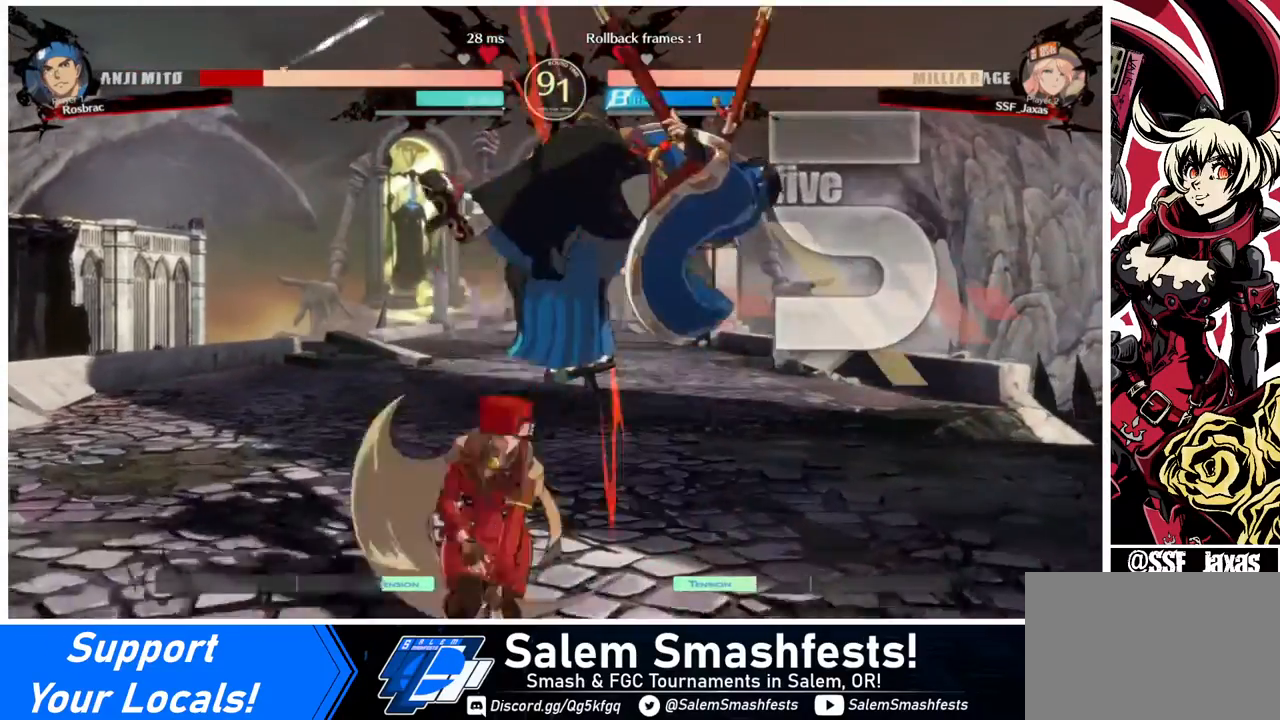
{"buttons": [], "events": [[80, "DPAD_RIGHT", "up"], [160, "TRIANGLE", "up"], [320, "R2", "down"], [400, "R2", "up"]]}
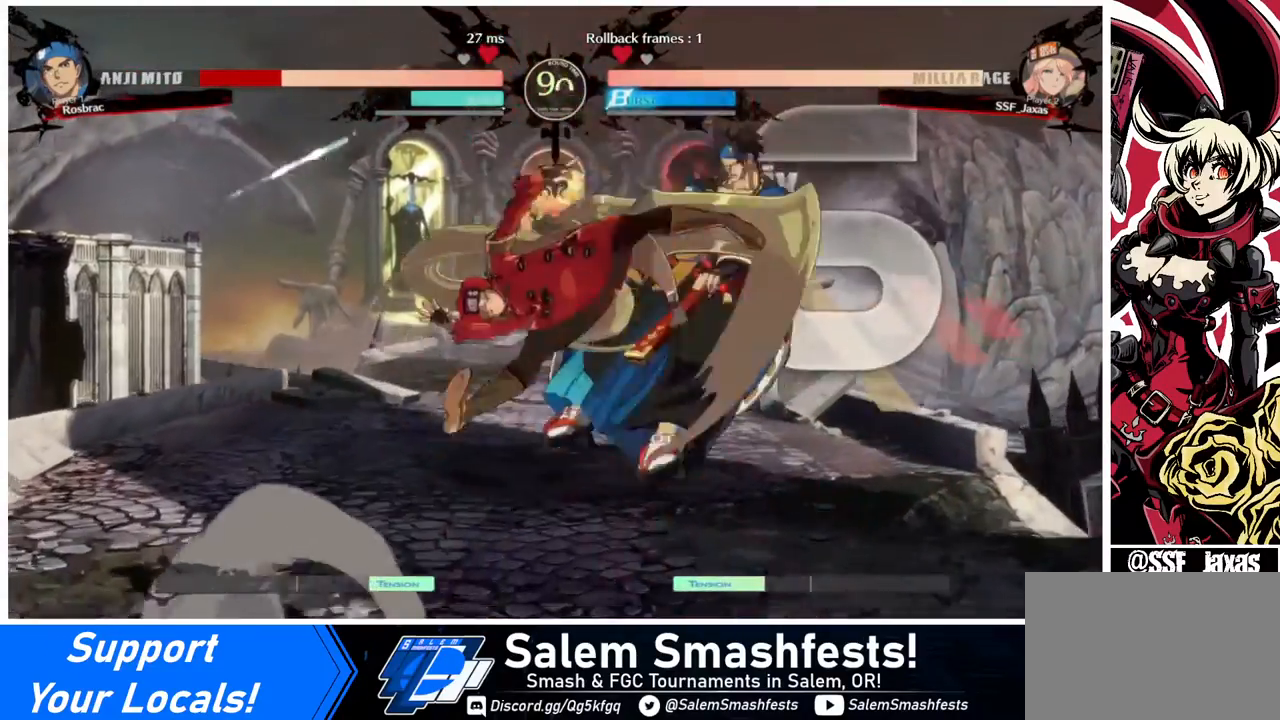
{"buttons": ["TRIANGLE"], "events": [[160, "L1", "down"], [280, "L1", "up"], [480, "TRIANGLE", "down"]]}
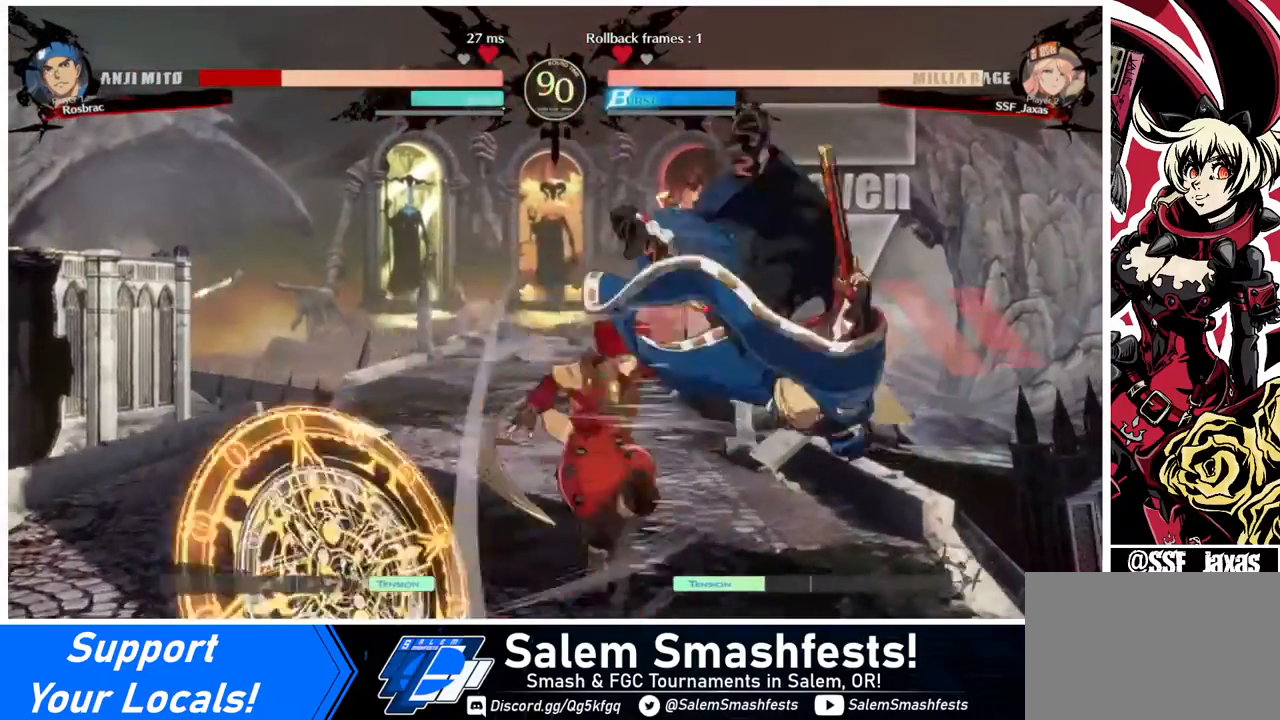
{"buttons": [], "events": [[80, "TRIANGLE", "up"], [200, "R2", "down"], [320, "R2", "up"]]}
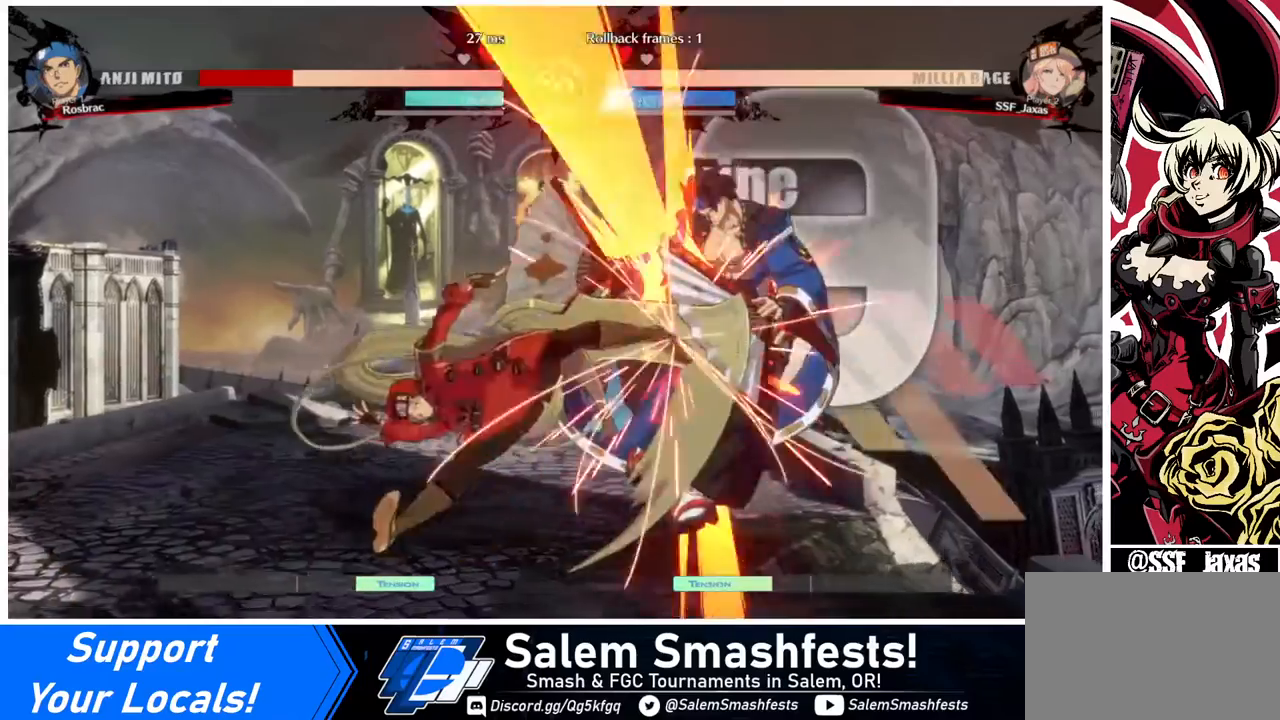
{"buttons": [], "events": [[80, "L1", "down"], [160, "L1", "up"], [320, "TRIANGLE", "down"], [480, "TRIANGLE", "up"]]}
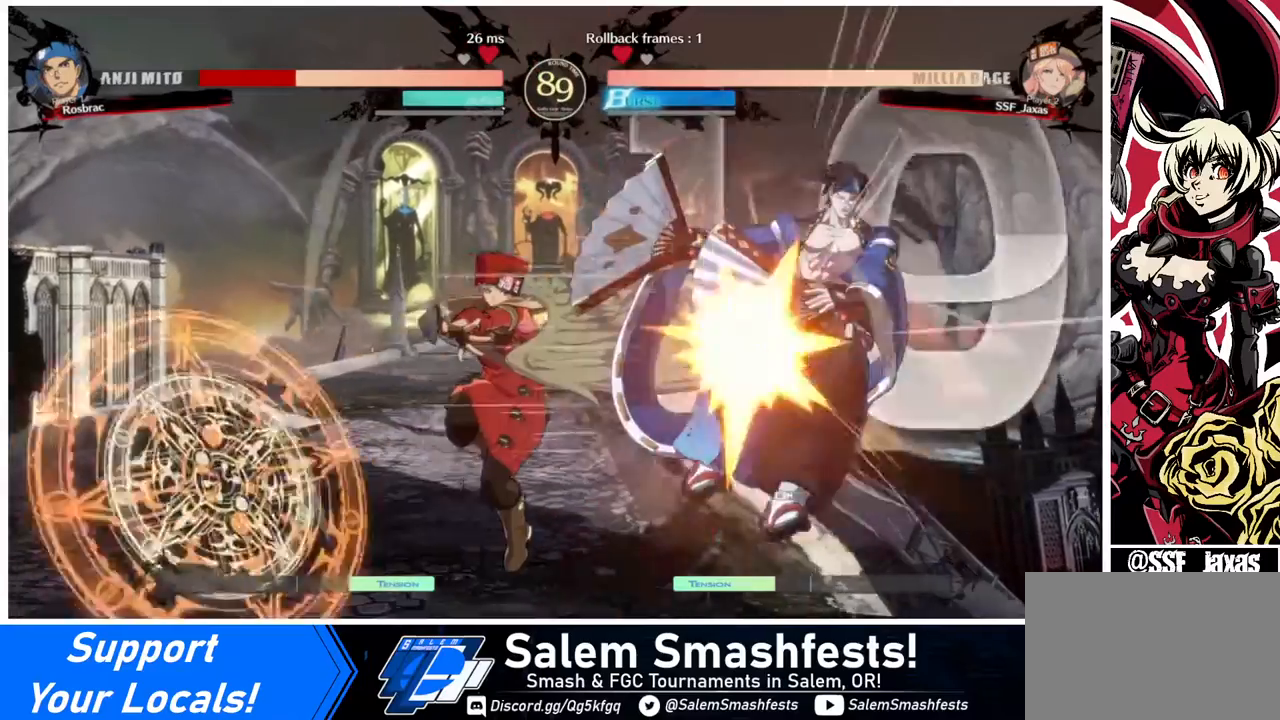
{"buttons": [], "events": [[120, "R2", "down"], [240, "R2", "up"]]}
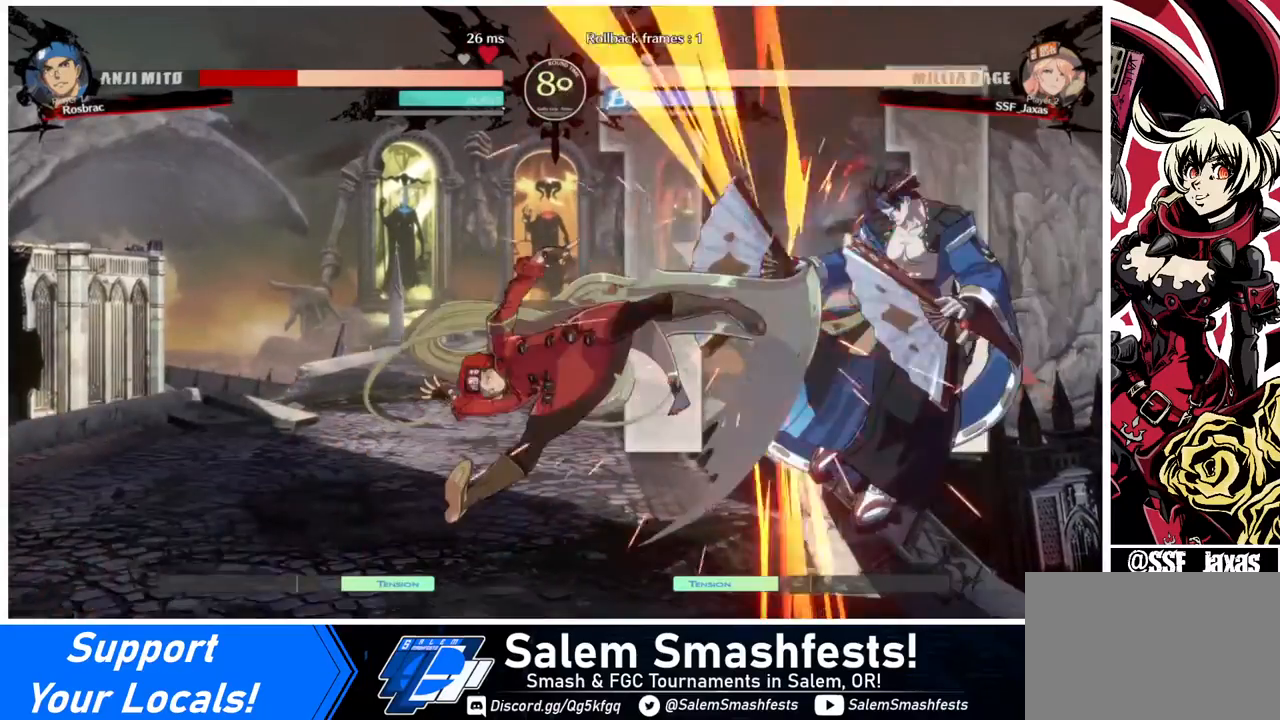
{"buttons": ["DPAD_RIGHT"], "events": [[120, "DPAD_DOWN", "down"], [200, "DPAD_RIGHT", "down"], [240, "DPAD_DOWN", "up"], [280, "CROSS", "down"], [320, "CROSS", "up"]]}
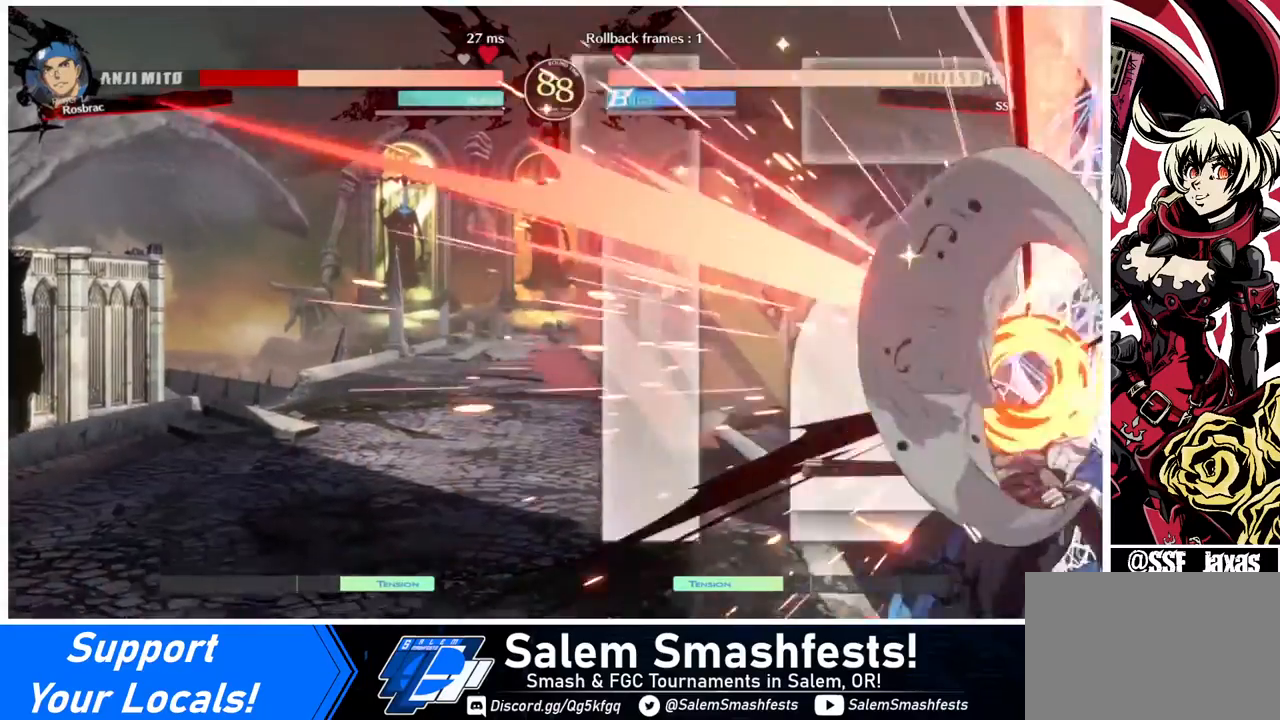
{"buttons": ["DPAD_RIGHT"], "events": []}
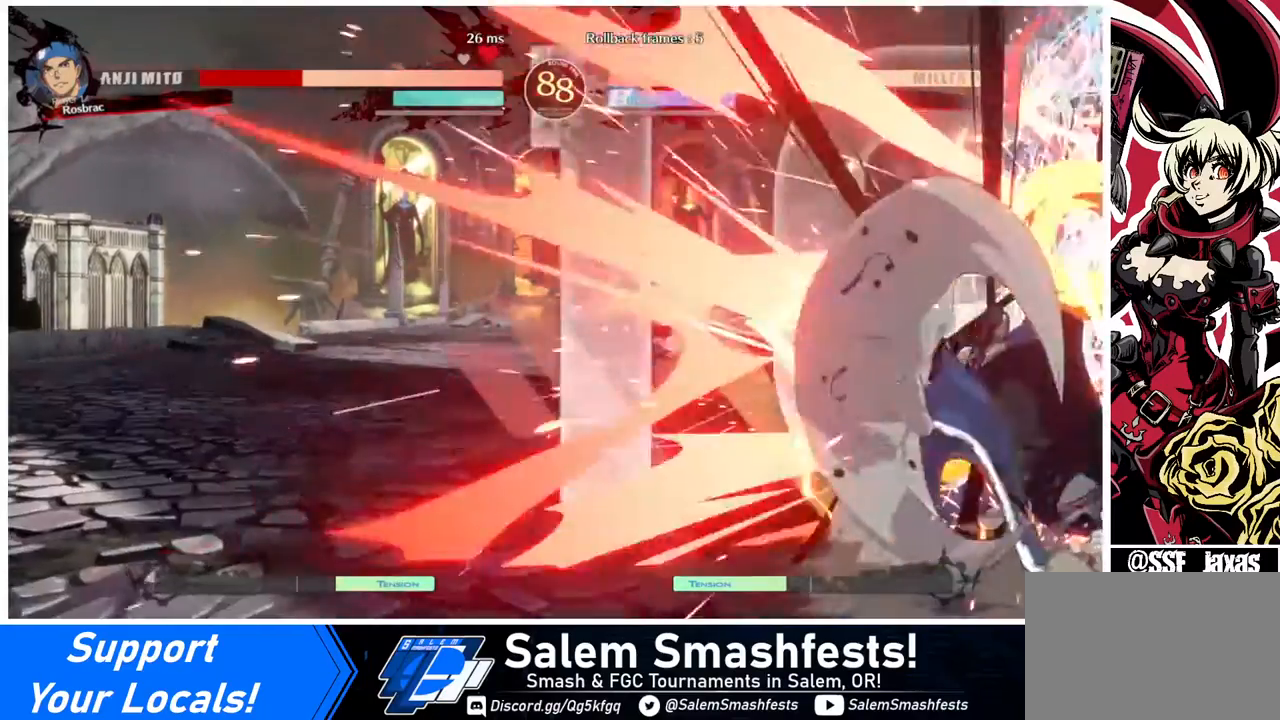
{"buttons": [], "events": [[280, "DPAD_RIGHT", "up"]]}
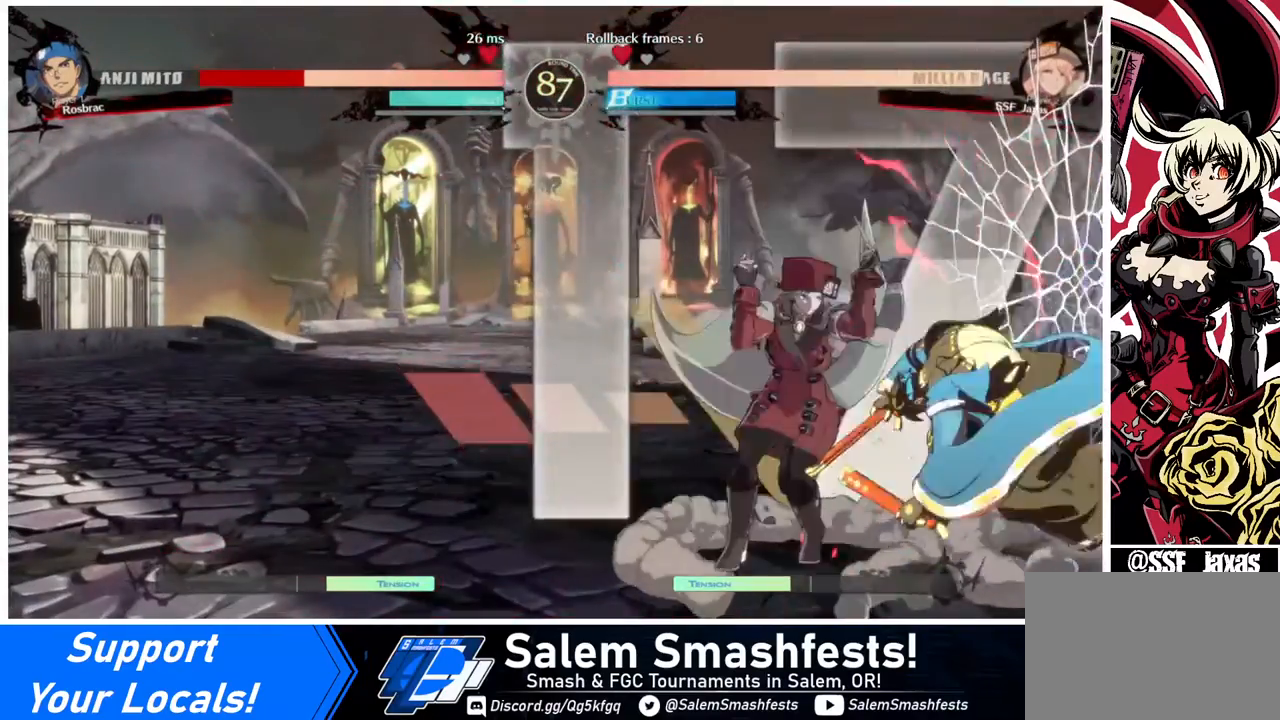
{"buttons": ["DPAD_DOWN"], "events": [[280, "DPAD_DOWN", "down"], [360, "SQUARE", "down"], [480, "SQUARE", "up"]]}
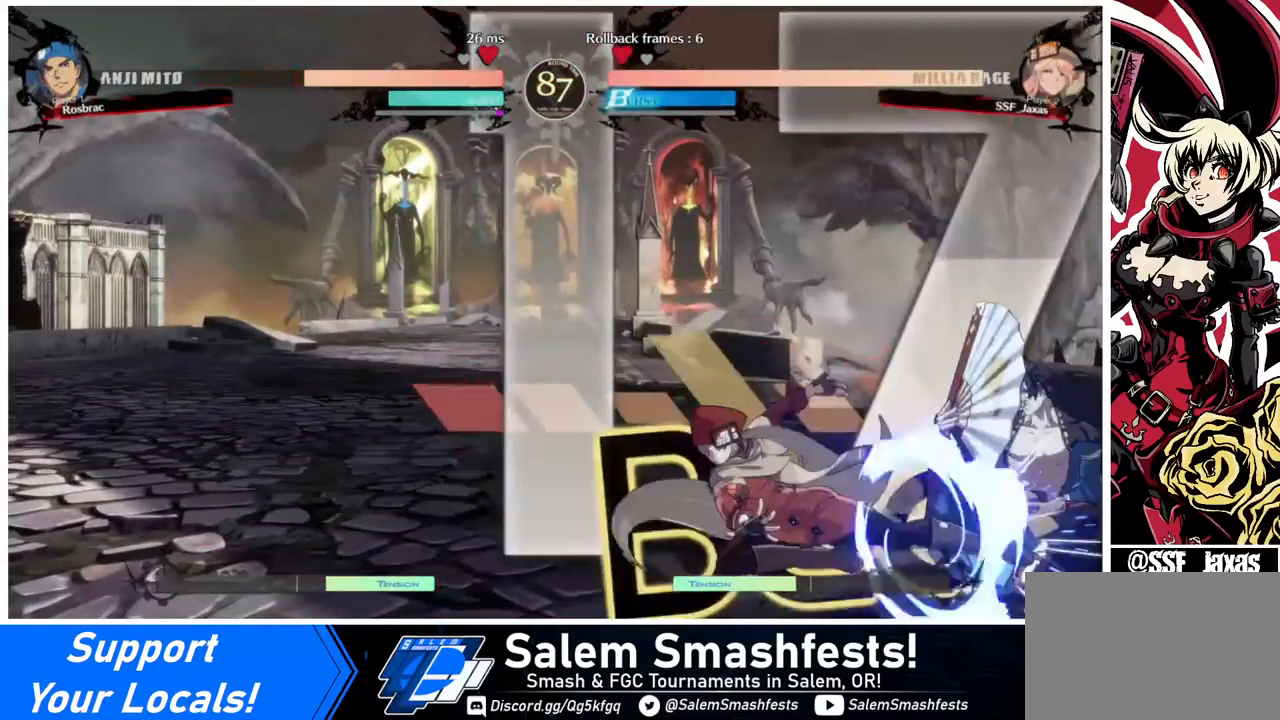
{"buttons": [], "events": [[80, "R2", "down"], [160, "R2", "up"], [200, "DPAD_DOWN", "up"]]}
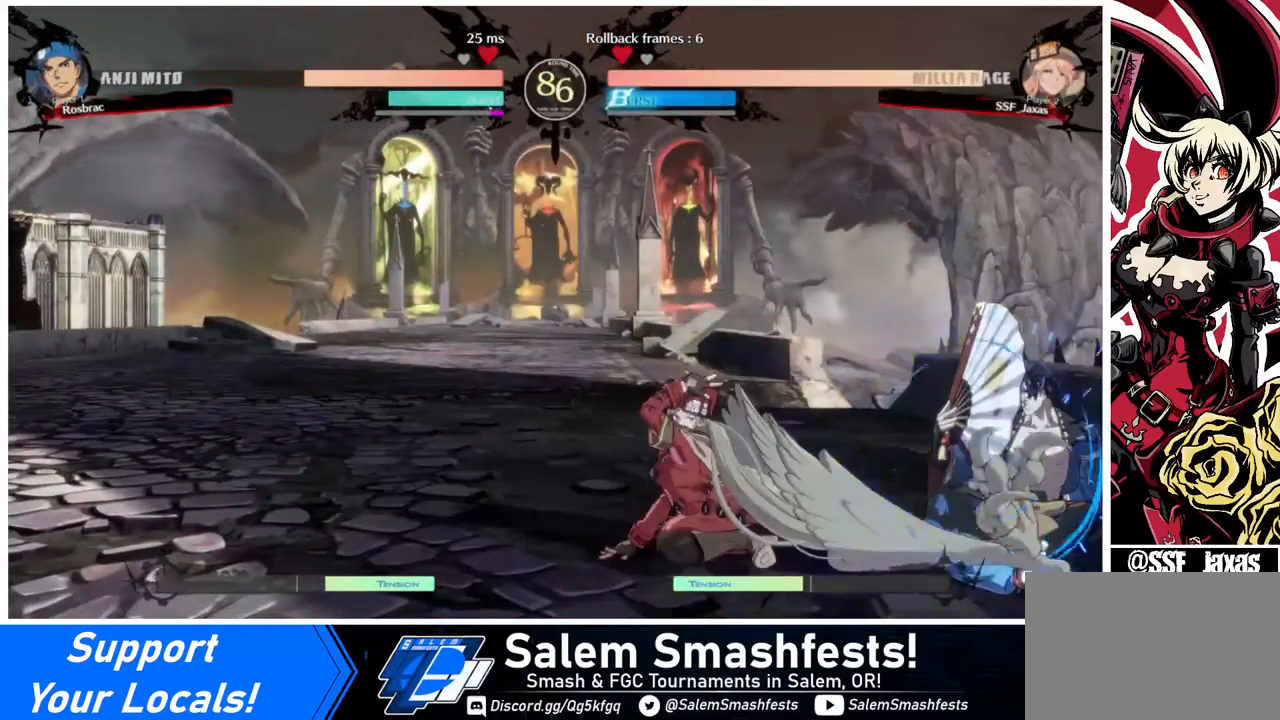
{"buttons": ["CIRCLE", "L1", "DPAD_RIGHT"], "events": [[40, "DPAD_DOWN", "down"], [160, "DPAD_RIGHT", "down"], [200, "DPAD_DOWN", "up"], [200, "TRIANGLE", "down"], [320, "TRIANGLE", "up"], [440, "L1", "down"], [480, "CIRCLE", "down"]]}
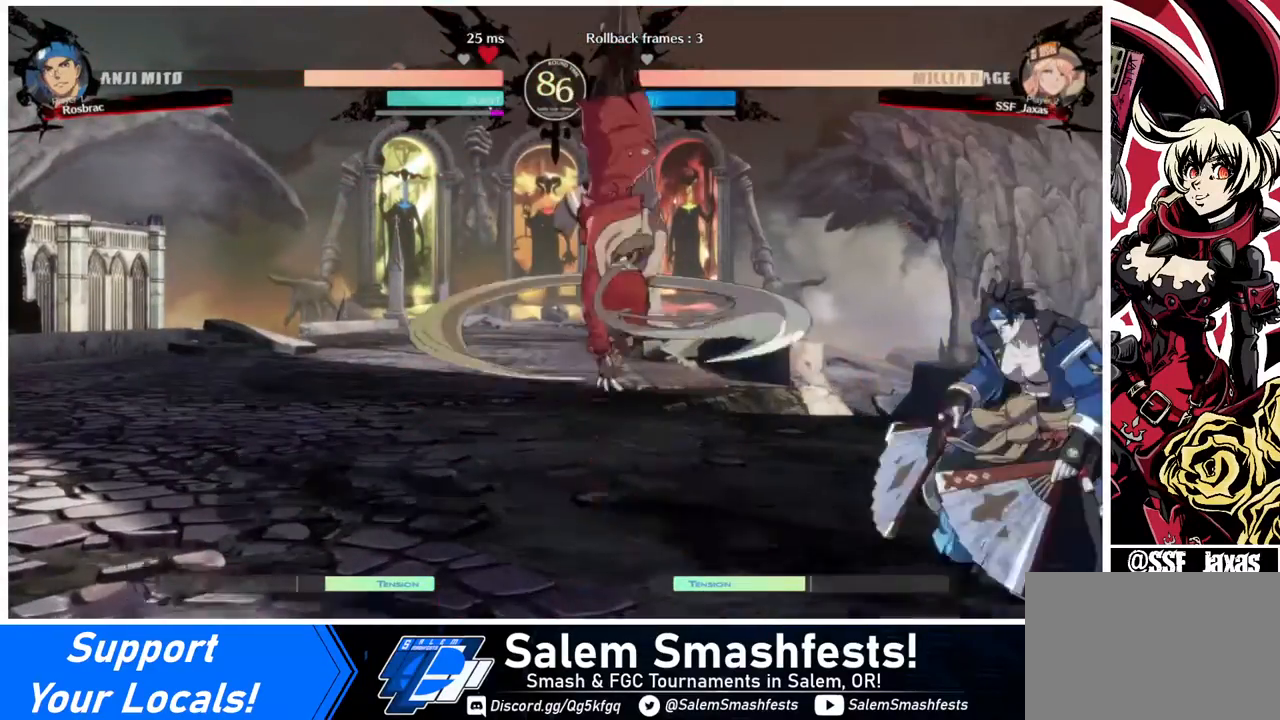
{"buttons": ["DPAD_LEFT"], "events": [[160, "CIRCLE", "up"], [160, "L1", "up"], [280, "DPAD_RIGHT", "up"], [440, "DPAD_LEFT", "down"]]}
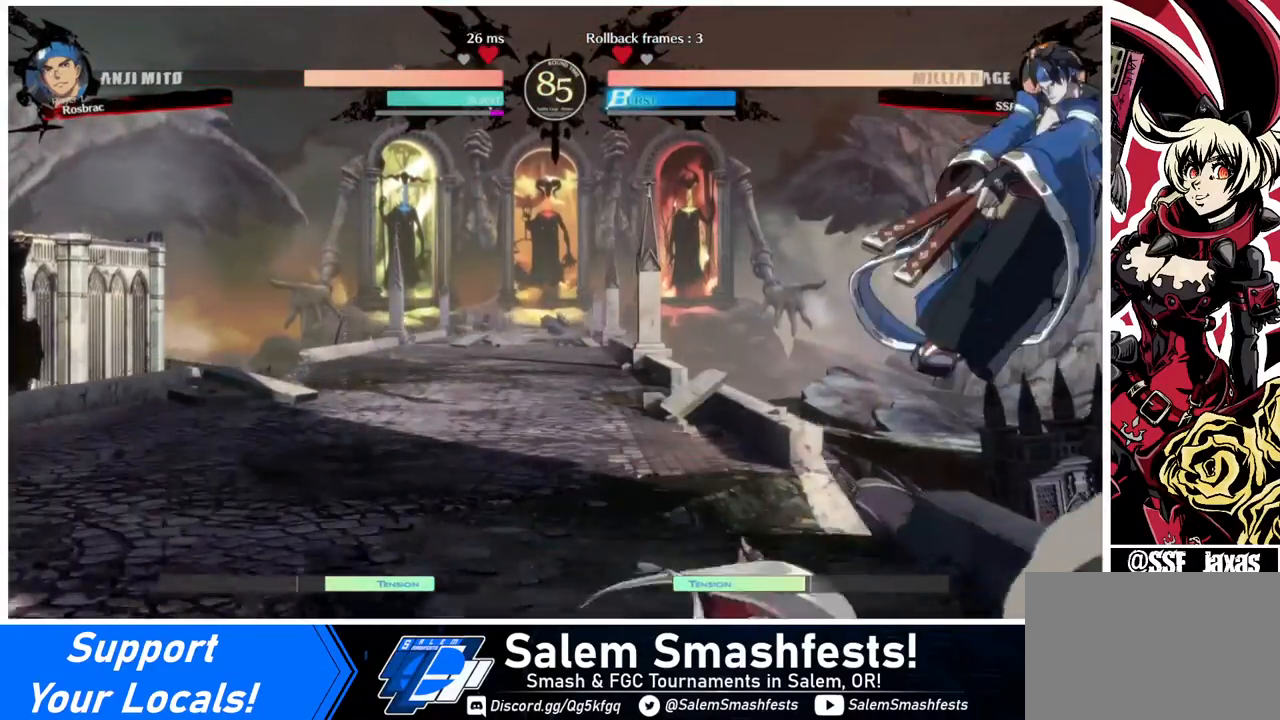
{"buttons": [], "events": [[200, "DPAD_UP", "down"], [320, "DPAD_UP", "up"], [360, "DPAD_LEFT", "up"], [400, "TRIANGLE", "down"], [480, "TRIANGLE", "up"]]}
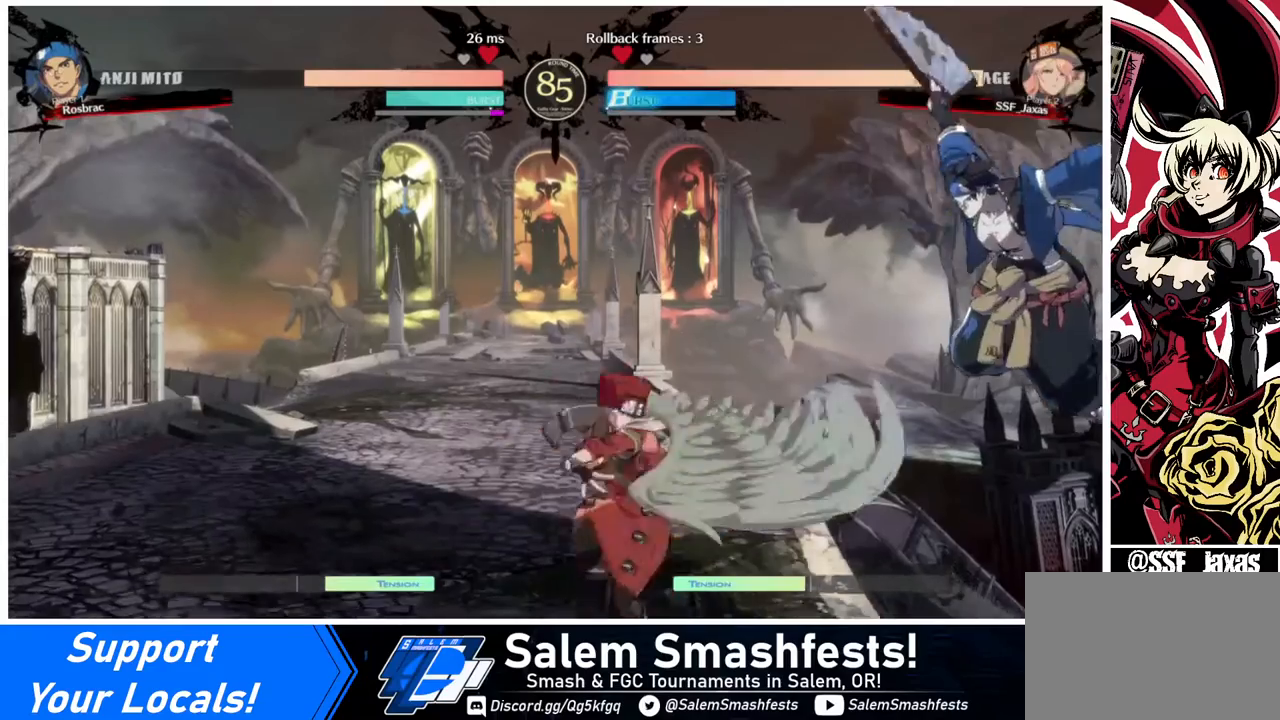
{"buttons": [], "events": []}
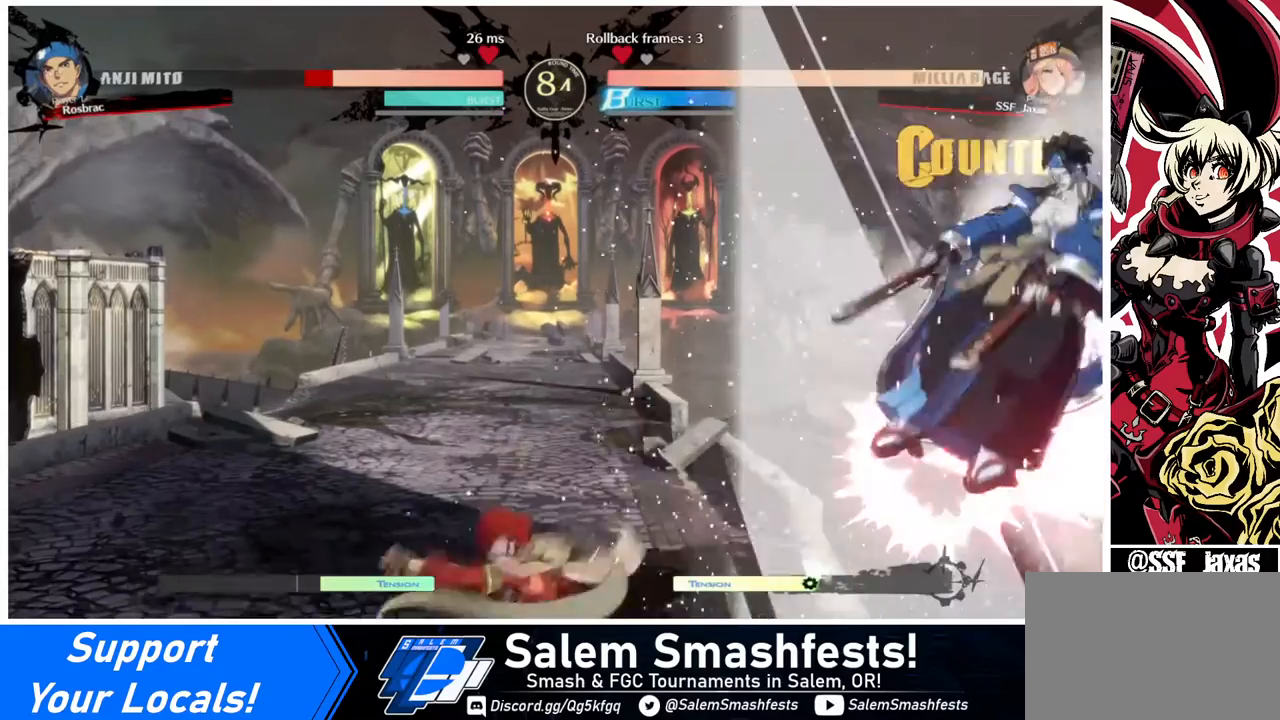
{"buttons": ["TRIANGLE"], "events": [[240, "DPAD_RIGHT", "down"], [280, "DPAD_RIGHT", "up"], [360, "DPAD_RIGHT", "down"], [520, "DPAD_RIGHT", "up"], [520, "TRIANGLE", "down"]]}
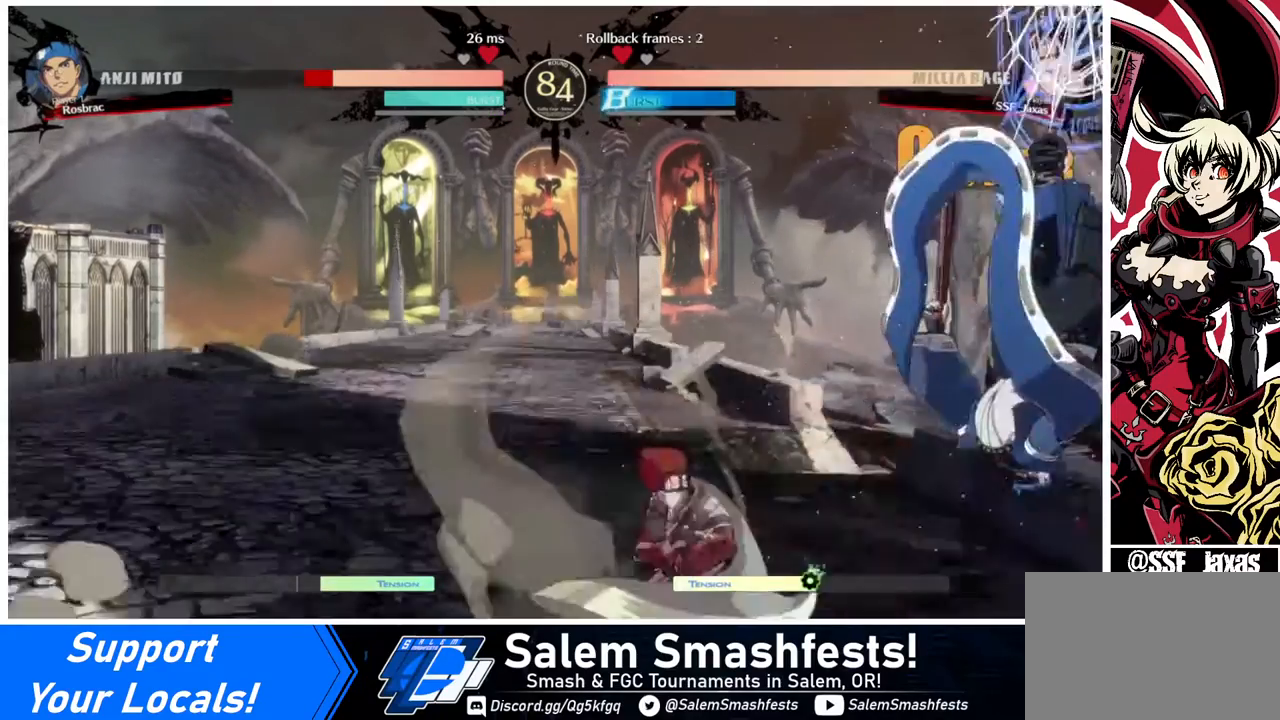
{"buttons": ["DPAD_RIGHT"], "events": [[80, "TRIANGLE", "up"], [480, "DPAD_RIGHT", "down"]]}
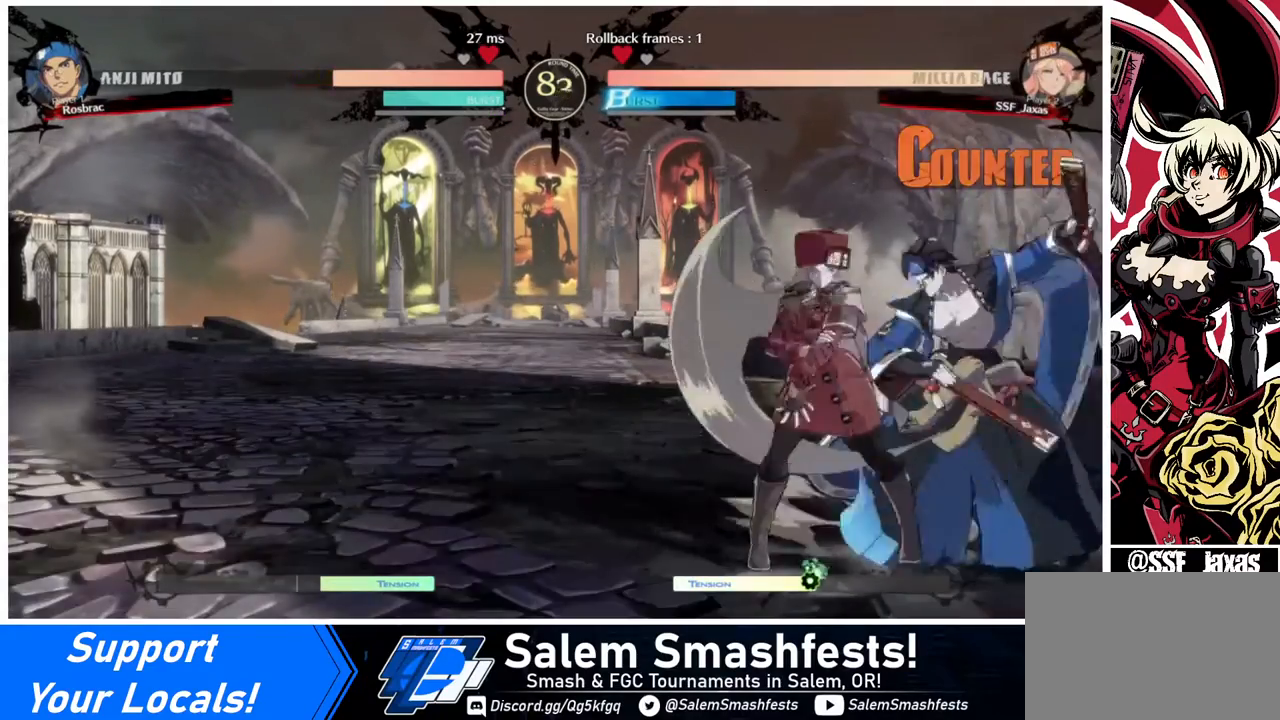
{"buttons": [], "events": [[80, "DPAD_RIGHT", "up"], [120, "DPAD_RIGHT", "down"], [280, "DPAD_RIGHT", "up"]]}
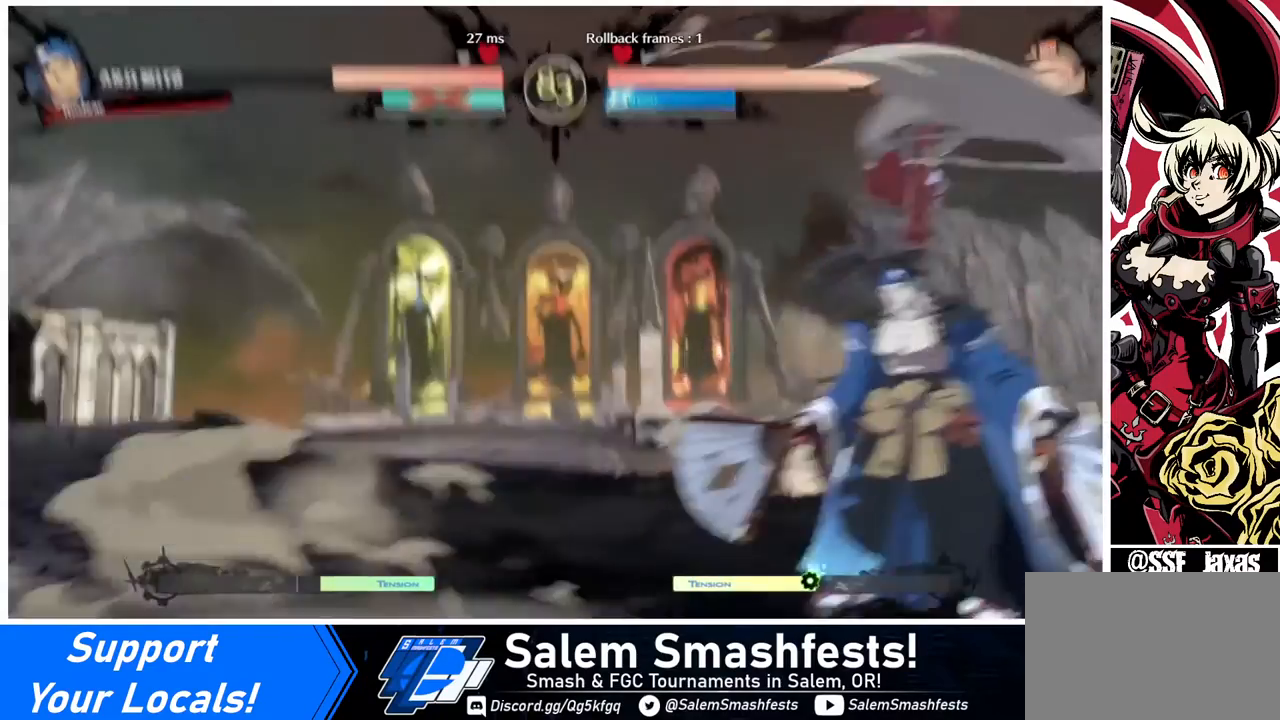
{"buttons": [], "events": []}
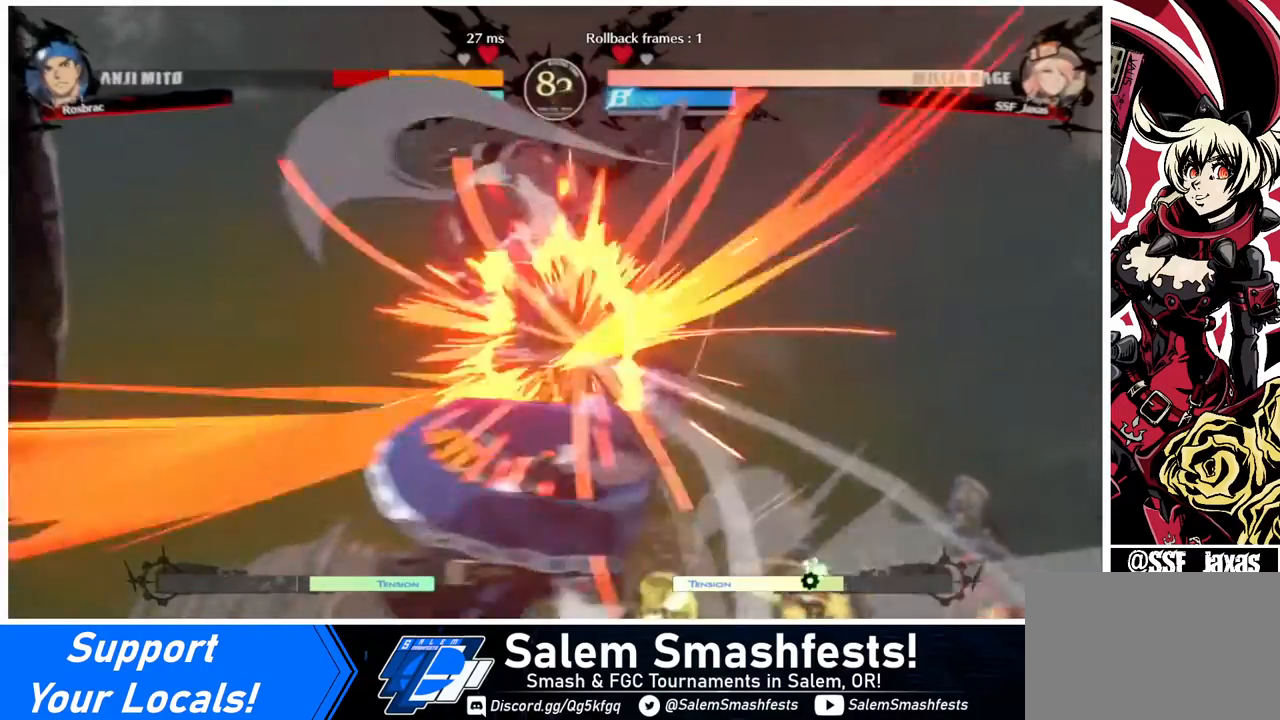
{"buttons": ["DPAD_DOWN"], "events": [[520, "DPAD_DOWN", "down"]]}
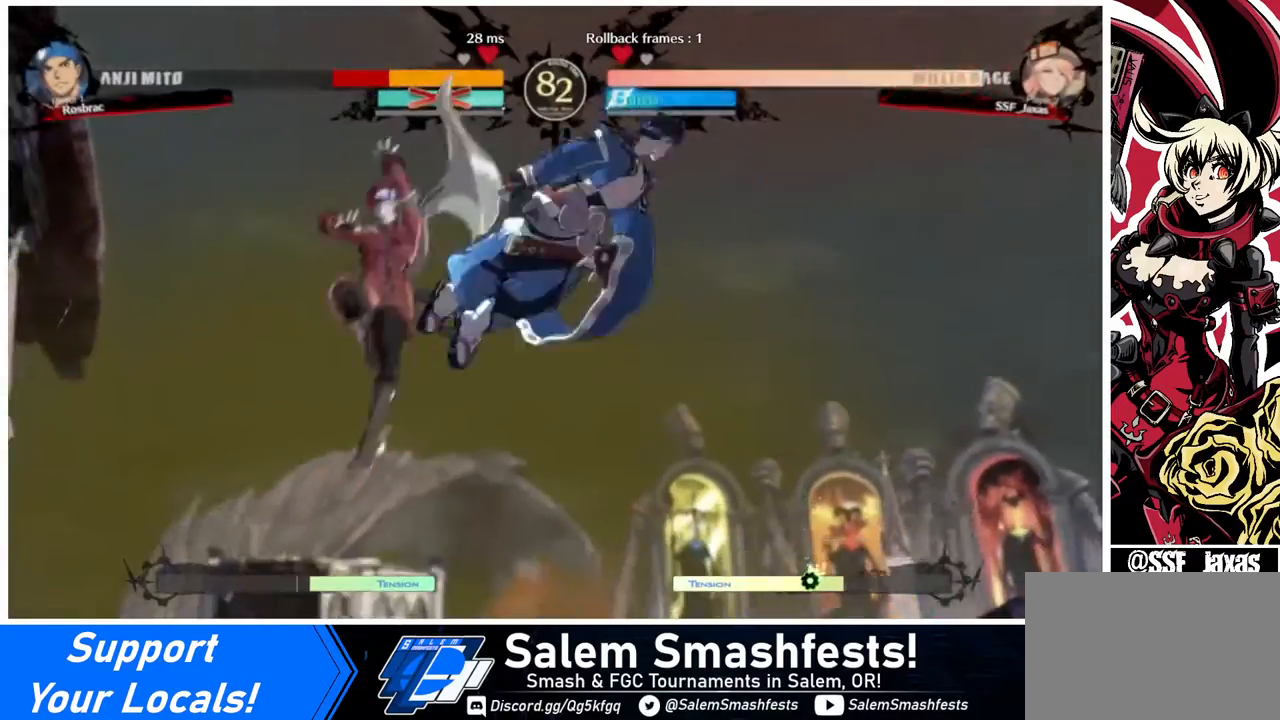
{"buttons": ["DPAD_LEFT"], "events": [[80, "DPAD_RIGHT", "down"], [120, "DPAD_DOWN", "up"], [200, "R1", "down"], [280, "DPAD_LEFT", "down"], [280, "DPAD_RIGHT", "up"], [280, "R1", "up"]]}